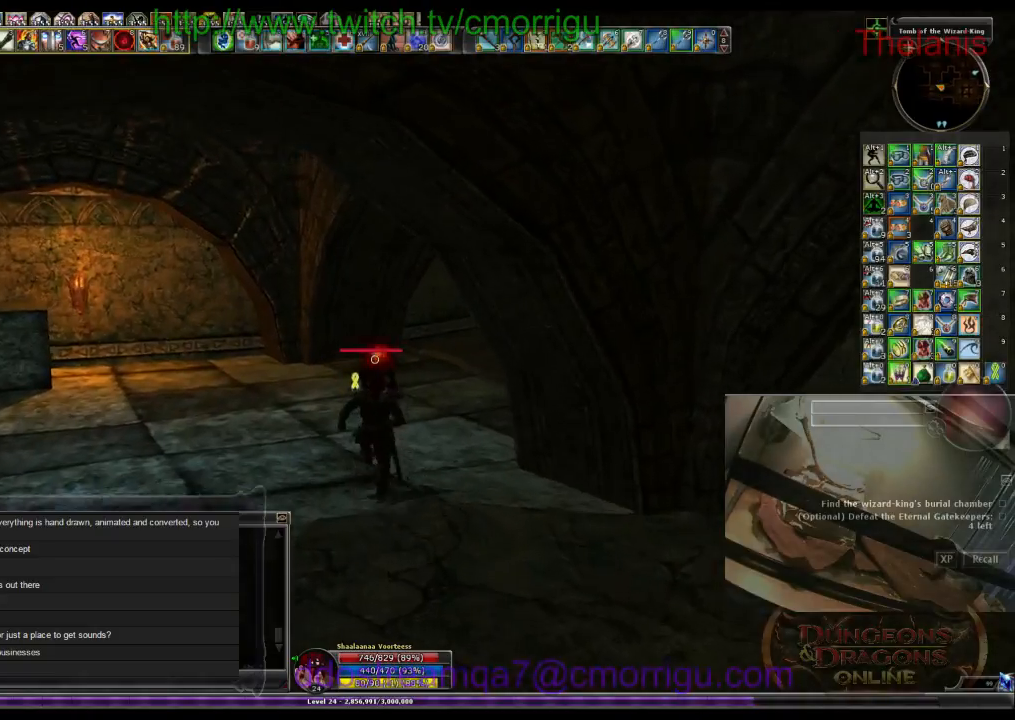
Gameplay with keyboard; each line is a JSON object with the keys held at the frame after it. "events" lists presses ("down") and releases ("up") of ".", "/", "0", "1", "2", "3", "4", "5", "6", "7", "8", "9", "a", "b", "backslash", "backspace", "c", "caps_lock", "comma", "ctrl_l", "ctrl_r", "d", "e", "equals", "escape", "f", "f1", "f10", "f11", "f12", "f2", "f3", "f4", "f5", "f6", "f7", "f8", "f9", "g", "h", "i", "j", "k", "l", "lbracket", "m", "minus", "n", "o", "p", "q", "quote", "r", "rbracket", "return", "s", "semicolon", "shift_l", "shift_r", "space", "t", "tab", "tilde", "u", "v", "w", "x", "y" and "z" between this image and that frame as [ms after this image, input, new state], when the widget could be followed in between. No other keys are recorded. Mouse input is not recorded.
{"keys": ["w"], "events": []}
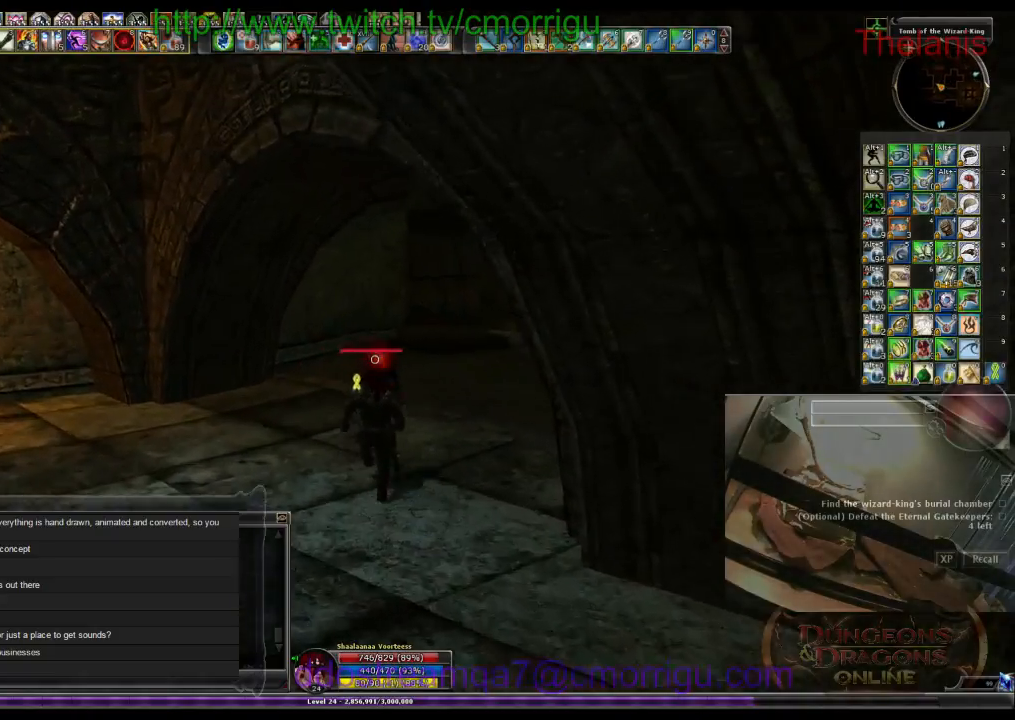
{"keys": ["w"], "events": []}
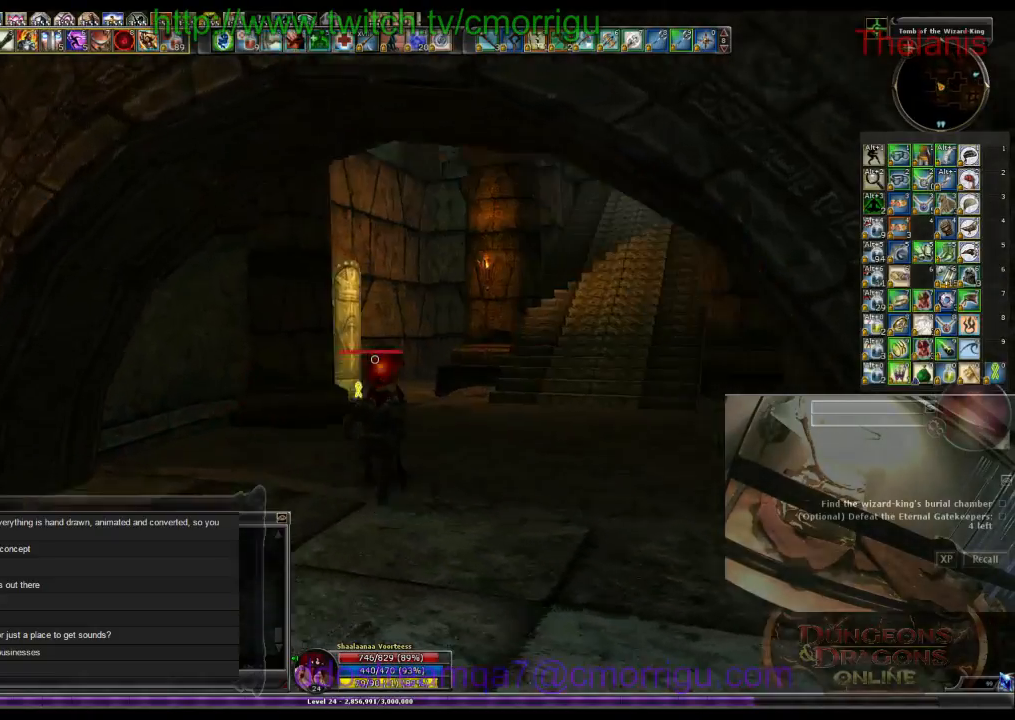
{"keys": ["w"], "events": []}
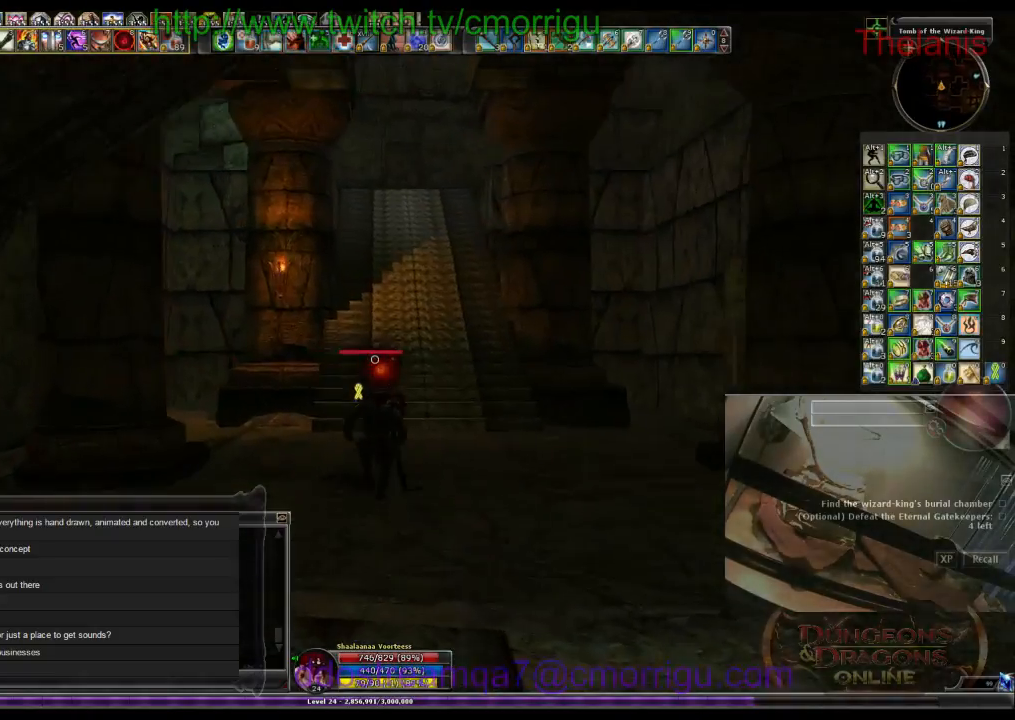
{"keys": ["w"], "events": []}
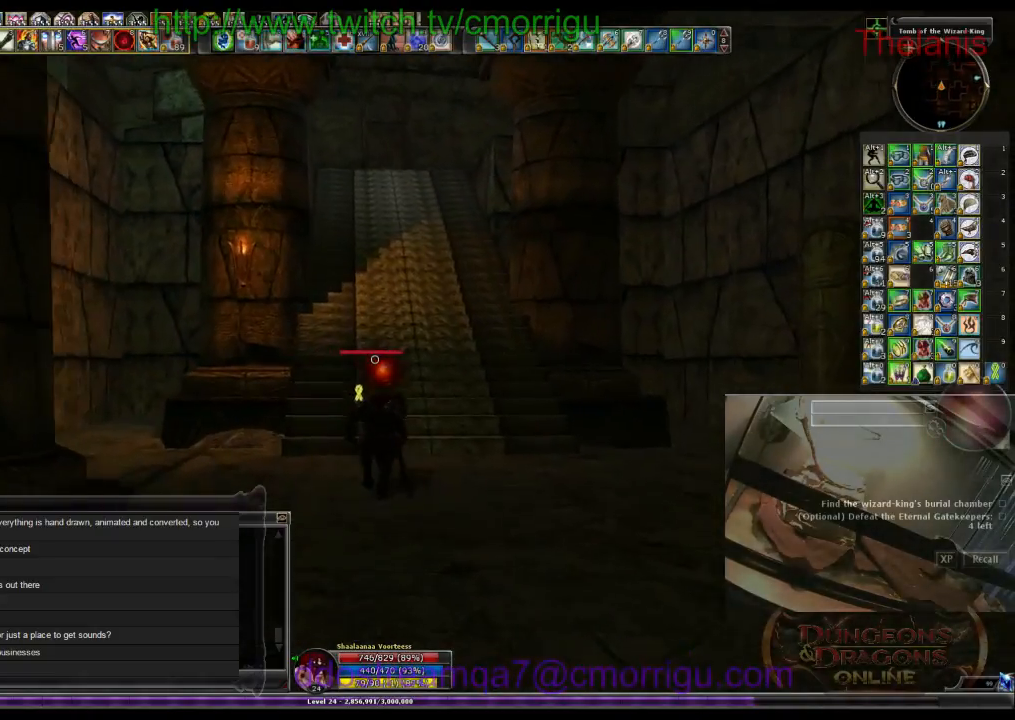
{"keys": ["w"], "events": []}
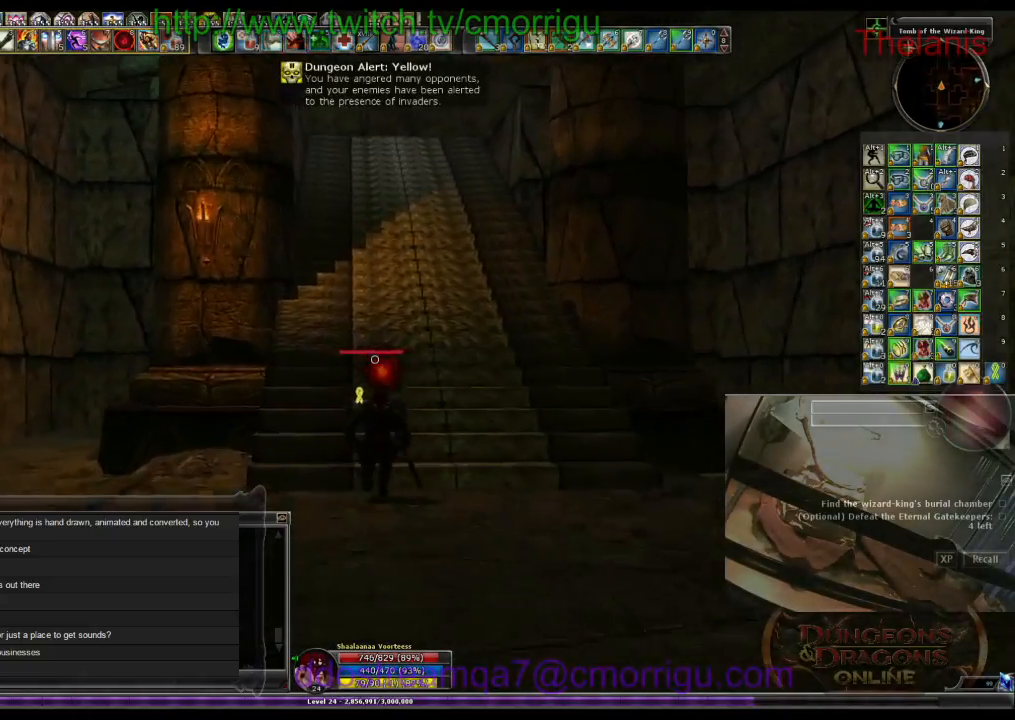
{"keys": ["w"], "events": []}
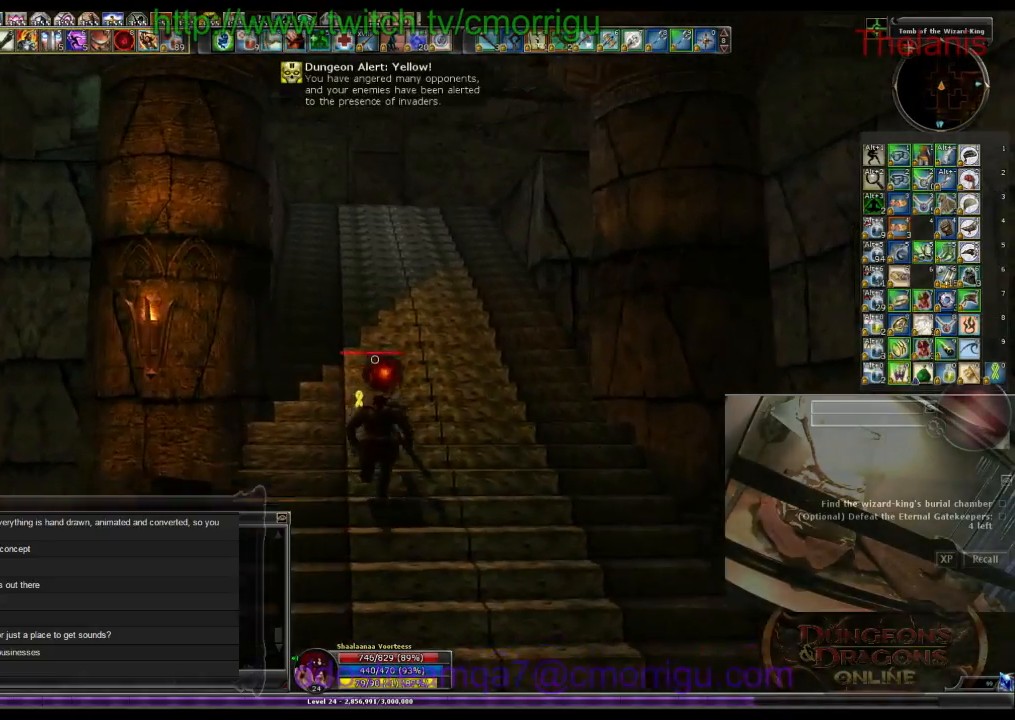
{"keys": ["d", "w"], "events": [[167, "d", "down"]]}
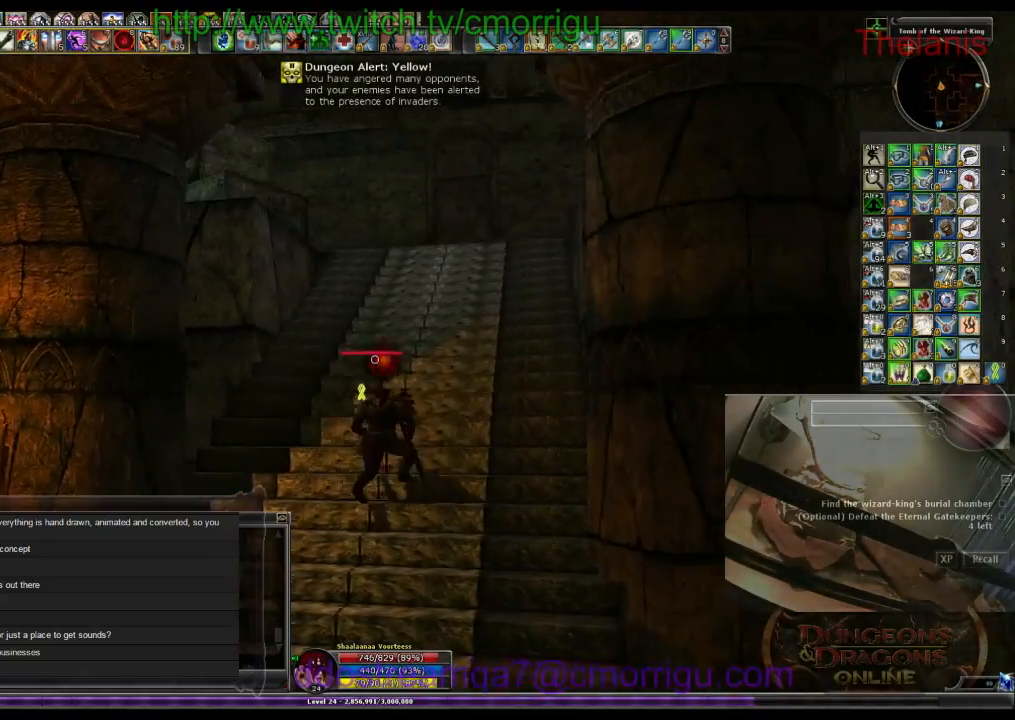
{"keys": ["w"], "events": [[133, "d", "up"]]}
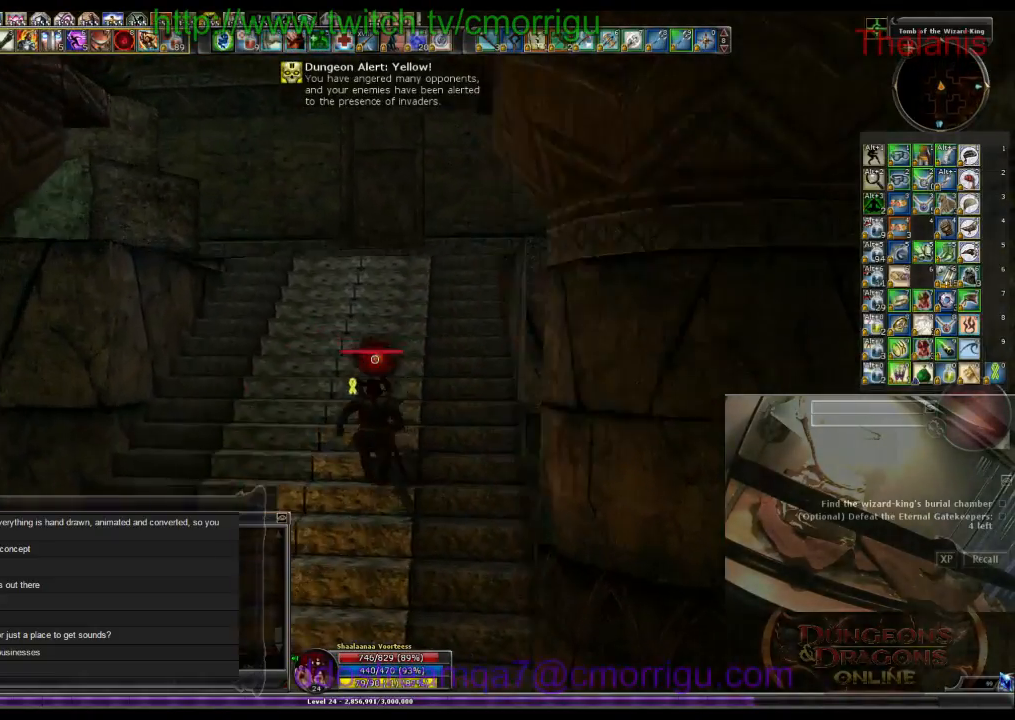
{"keys": ["space", "w"], "events": [[367, "space", "down"]]}
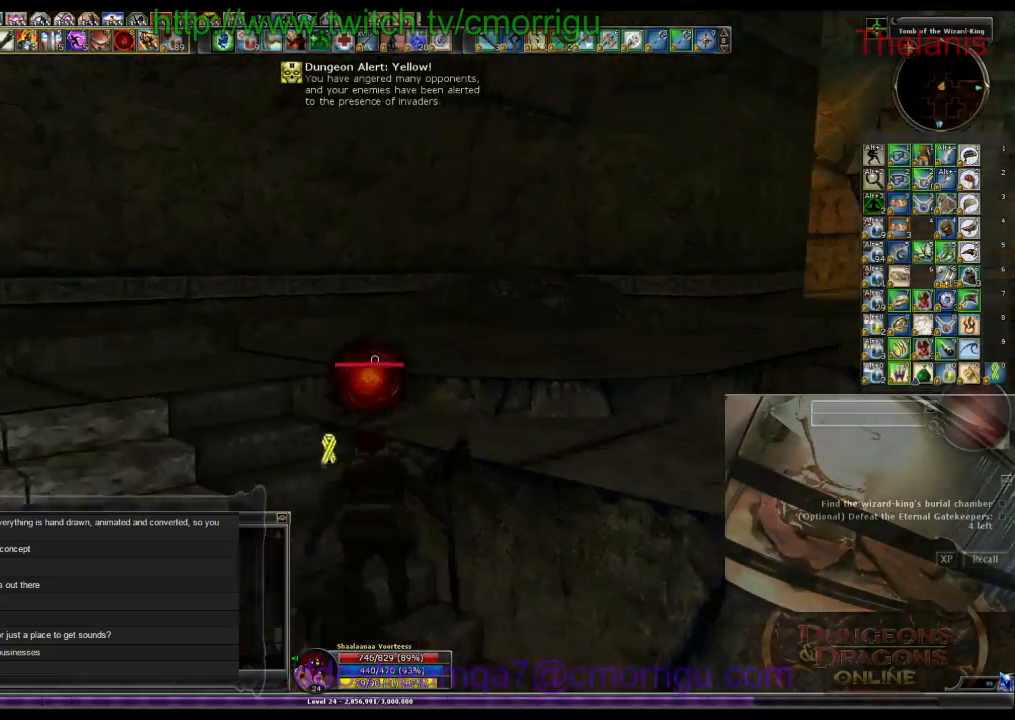
{"keys": ["w"], "events": [[133, "space", "up"]]}
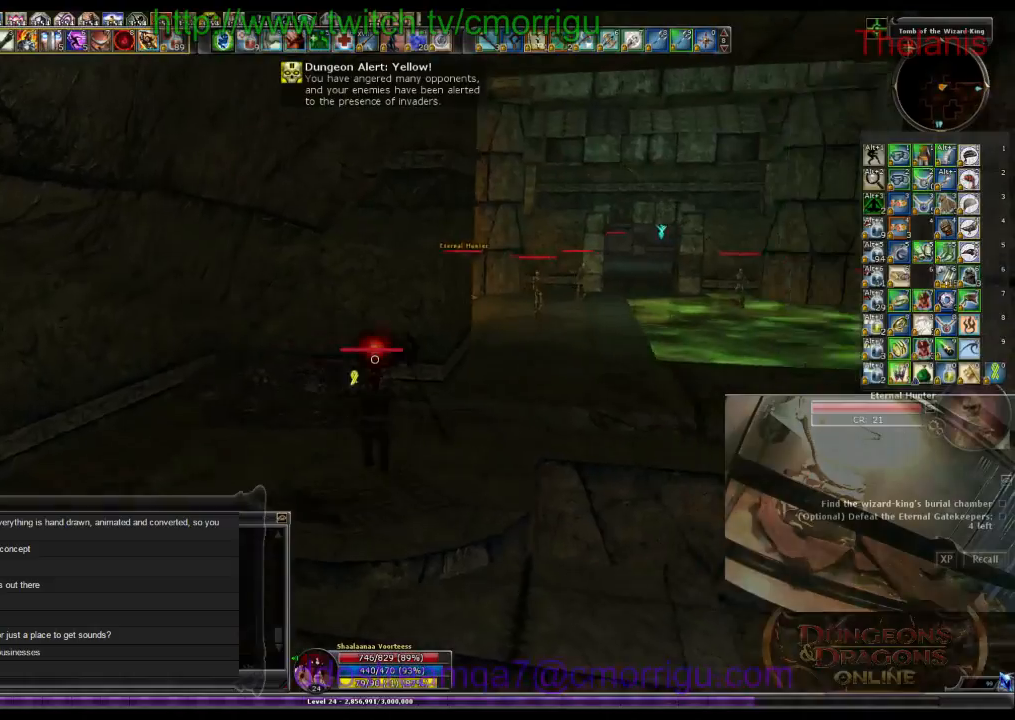
{"keys": ["w"], "events": []}
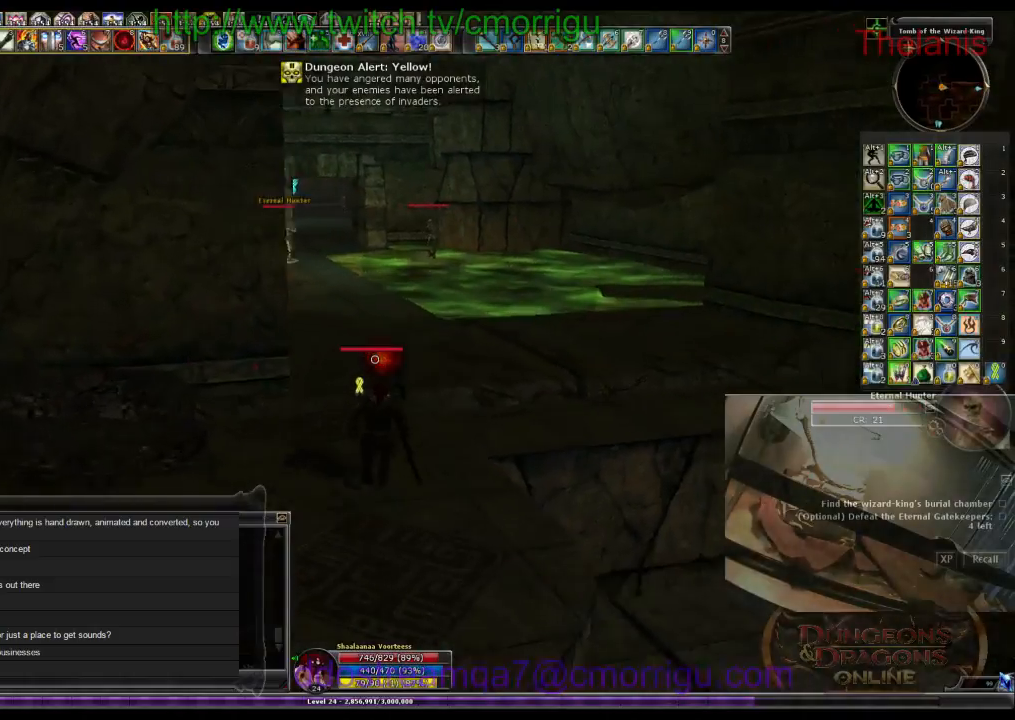
{"keys": ["w"], "events": []}
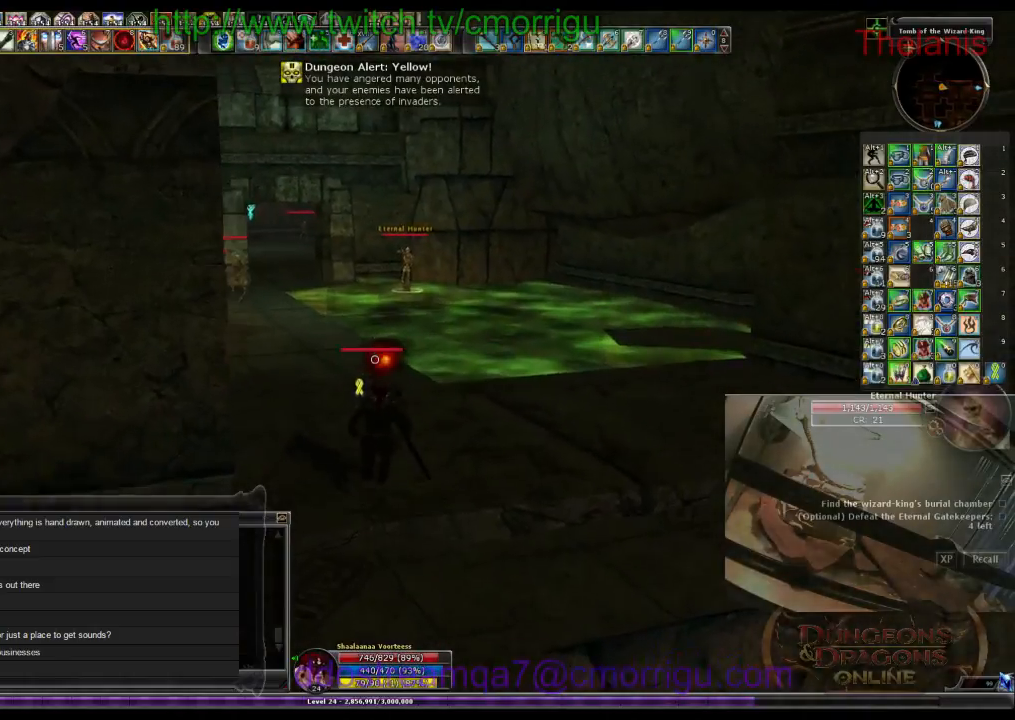
{"keys": ["w"], "events": []}
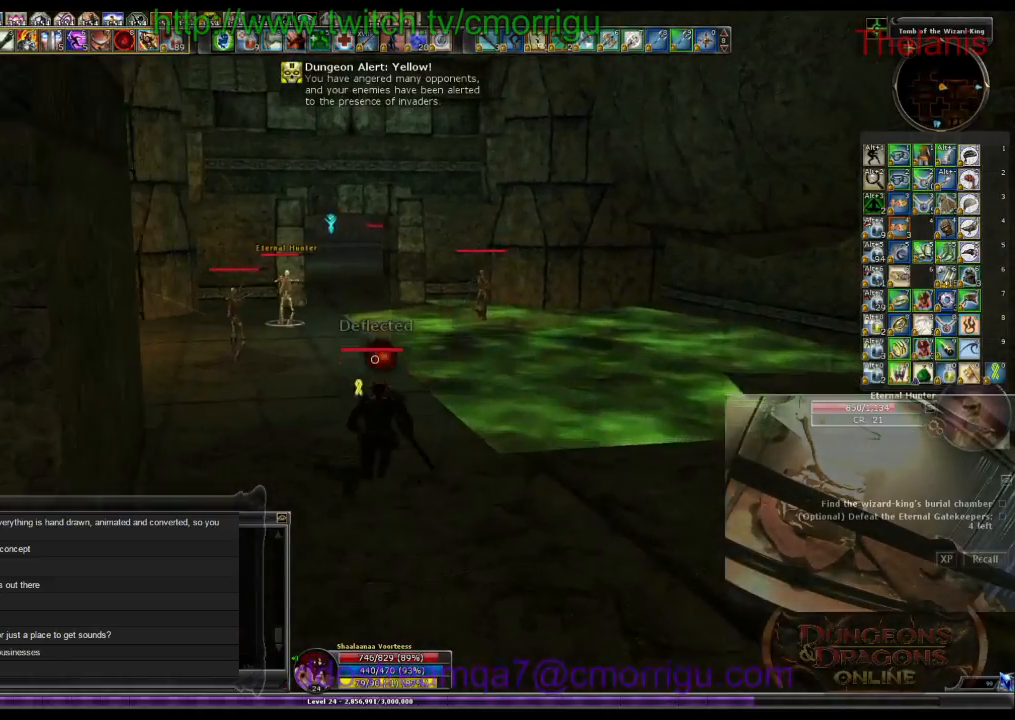
{"keys": ["w"], "events": []}
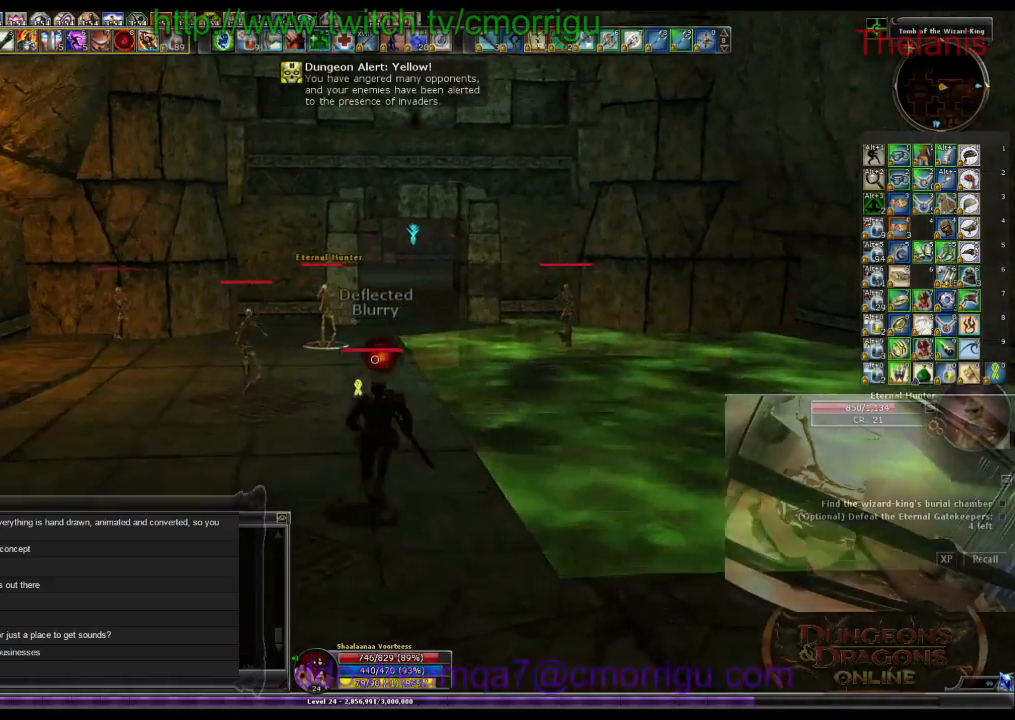
{"keys": ["w"], "events": []}
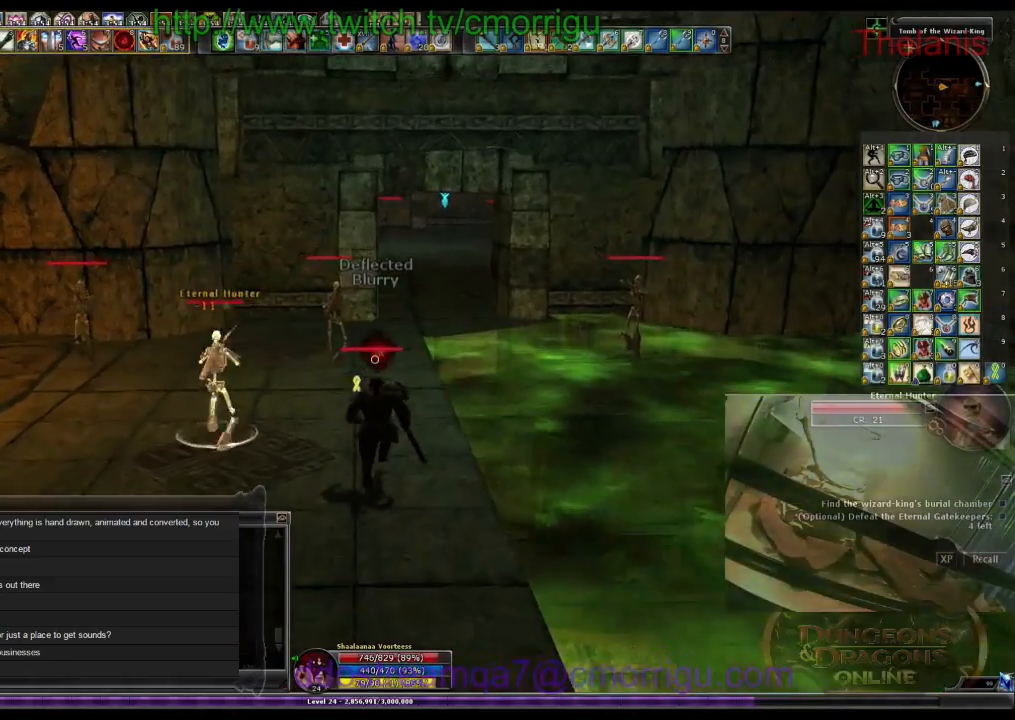
{"keys": ["w"], "events": []}
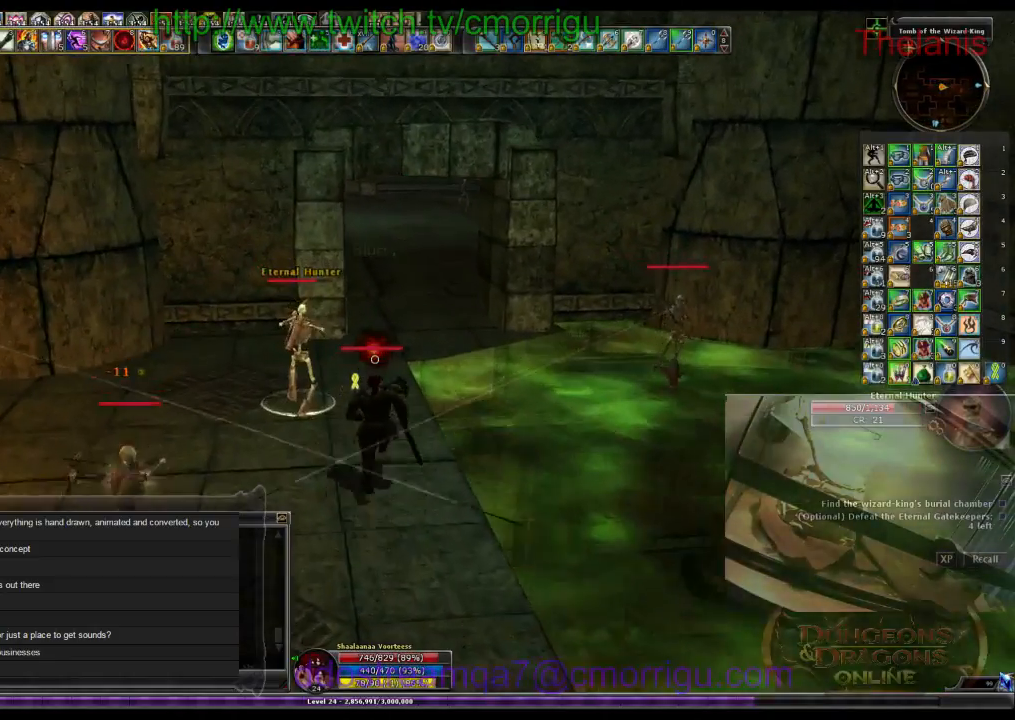
{"keys": ["w"], "events": []}
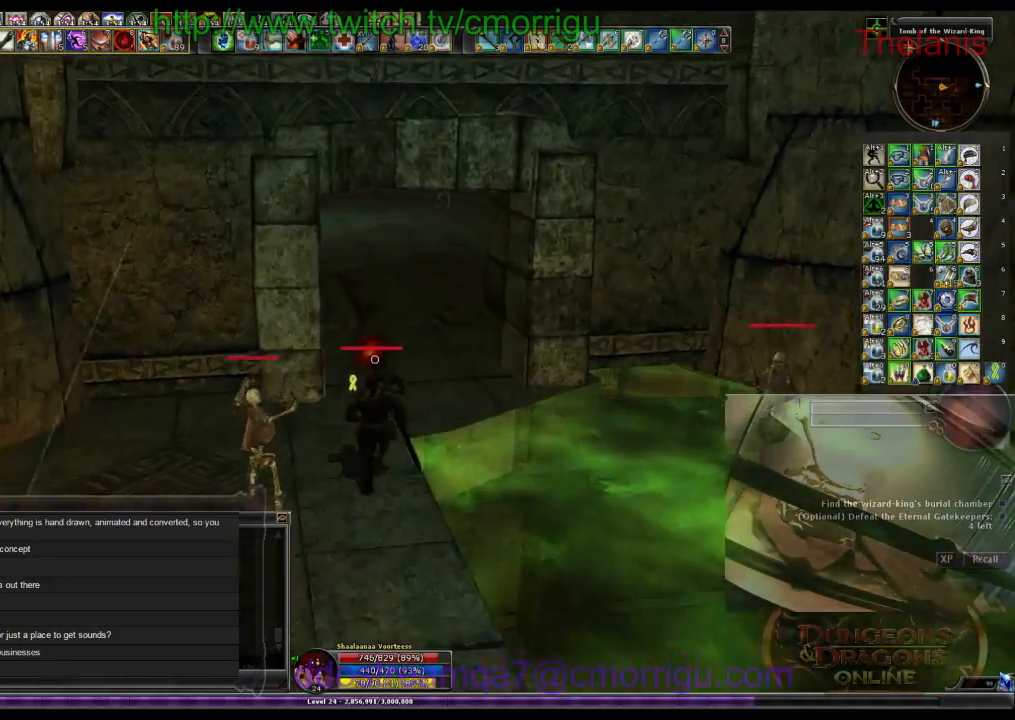
{"keys": ["w"], "events": [[300, "d", "down"], [467, "d", "up"]]}
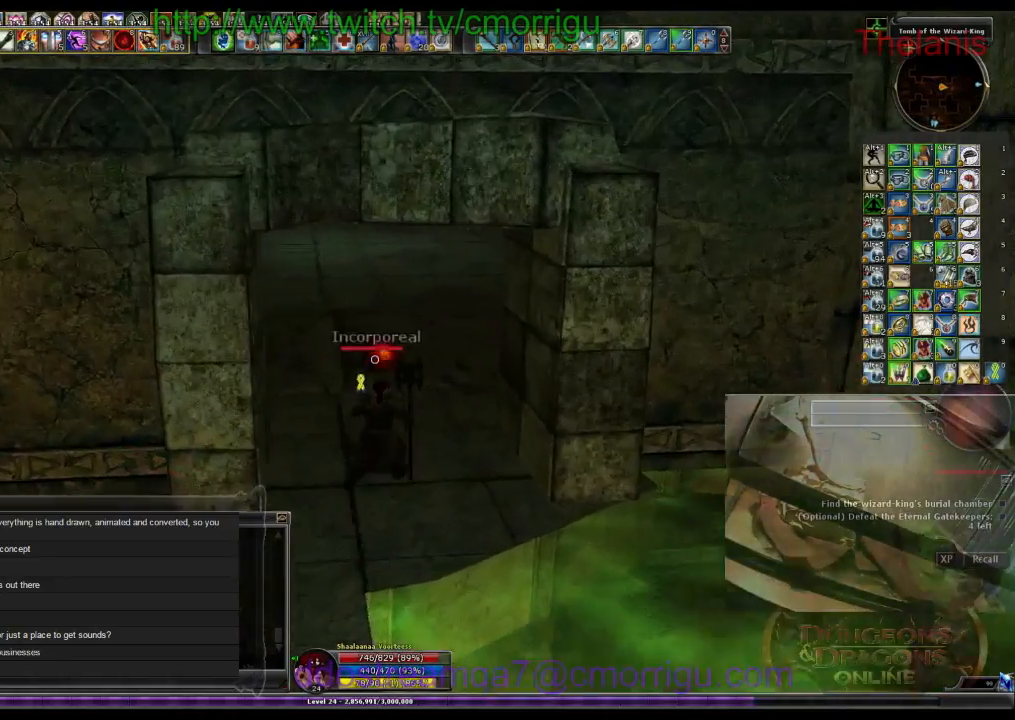
{"keys": ["w"], "events": []}
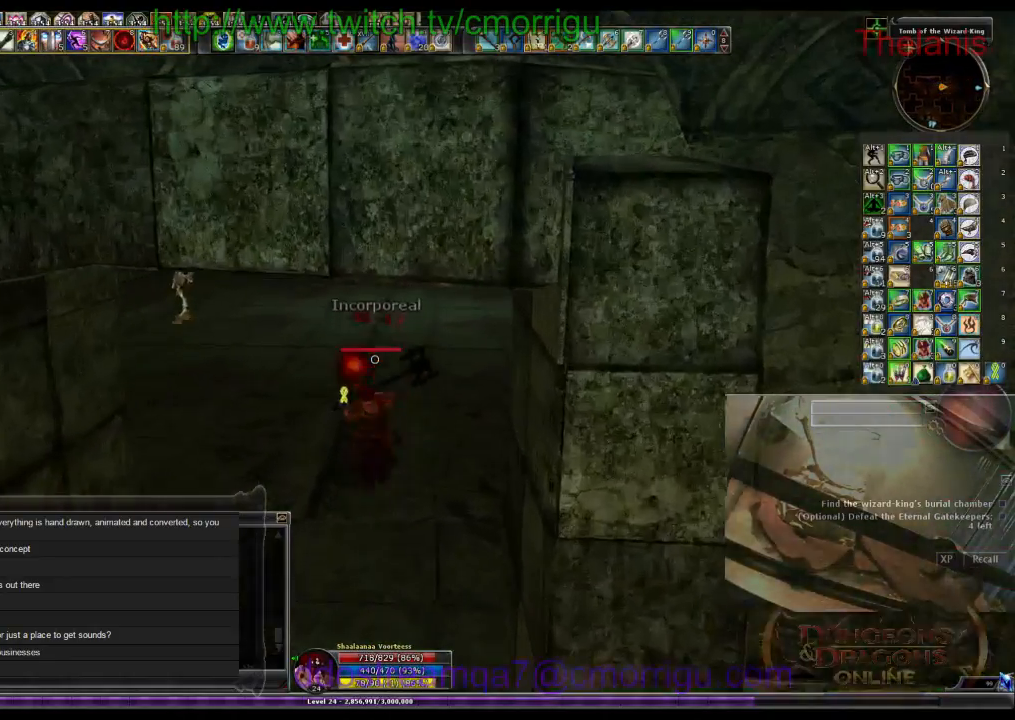
{"keys": ["w"], "events": []}
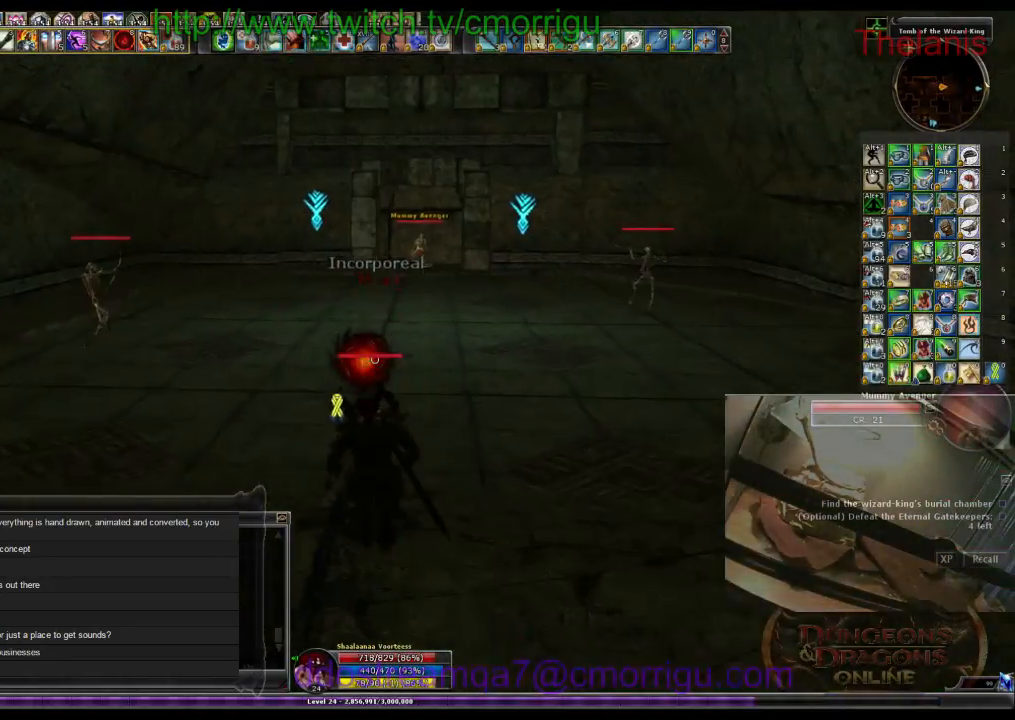
{"keys": ["w"], "events": []}
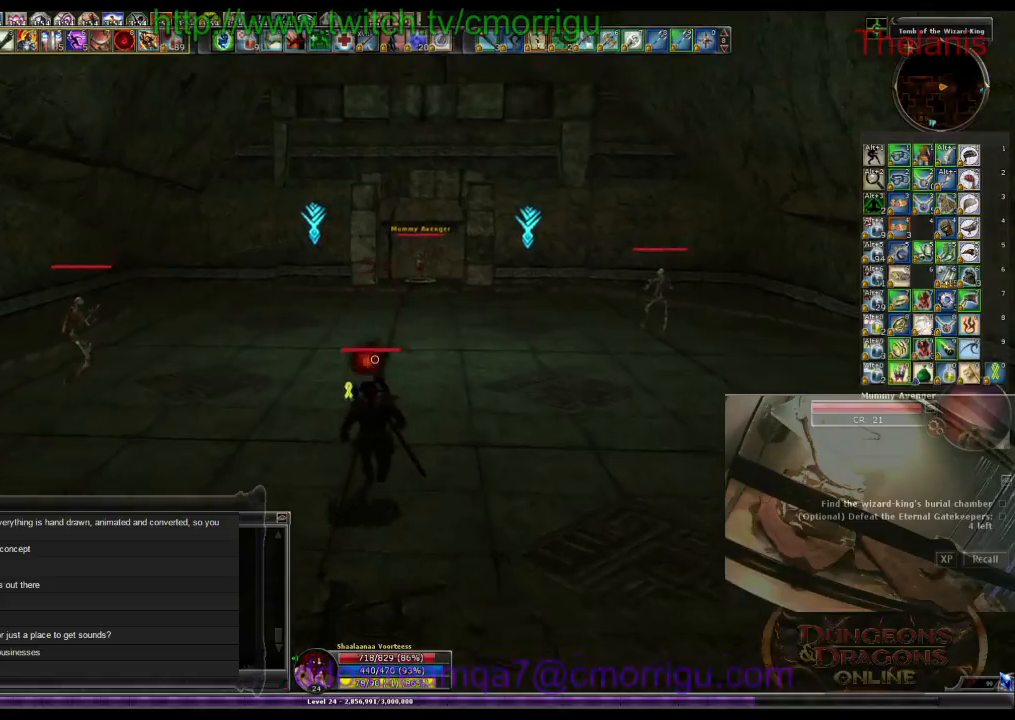
{"keys": ["space", "w"], "events": [[500, "space", "down"]]}
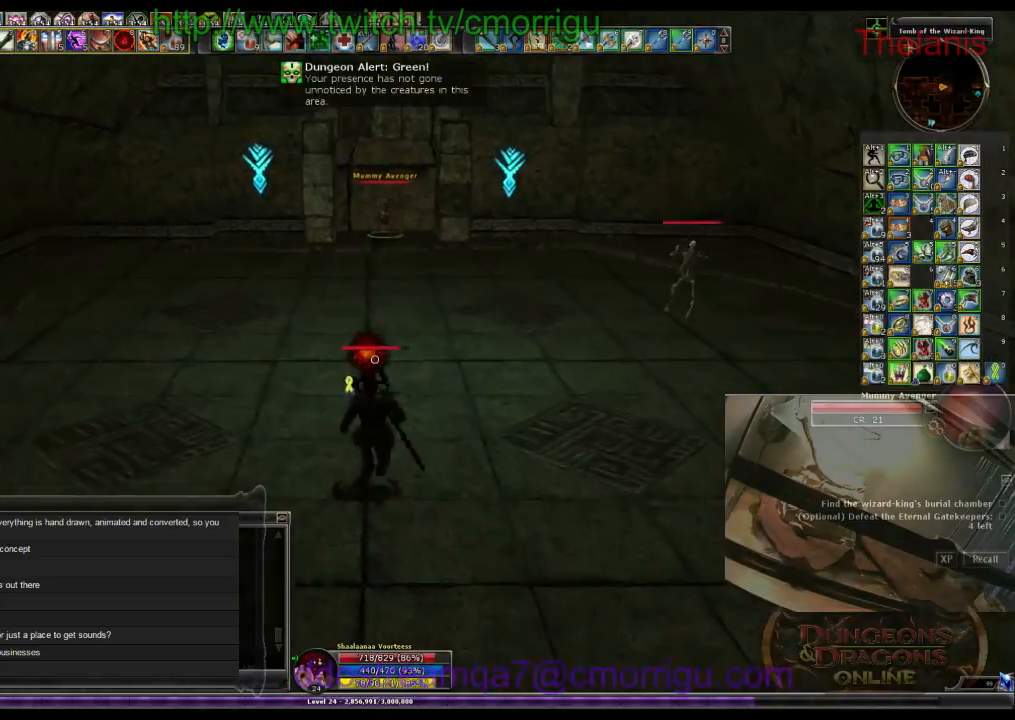
{"keys": ["space", "w"], "events": []}
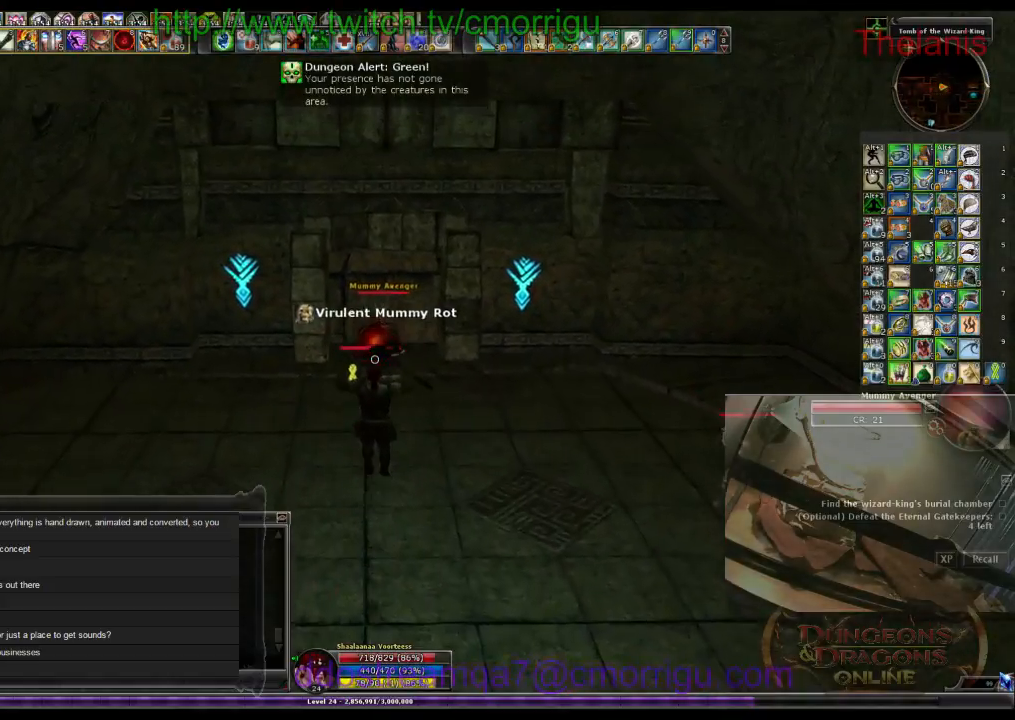
{"keys": ["w"], "events": [[333, "space", "up"]]}
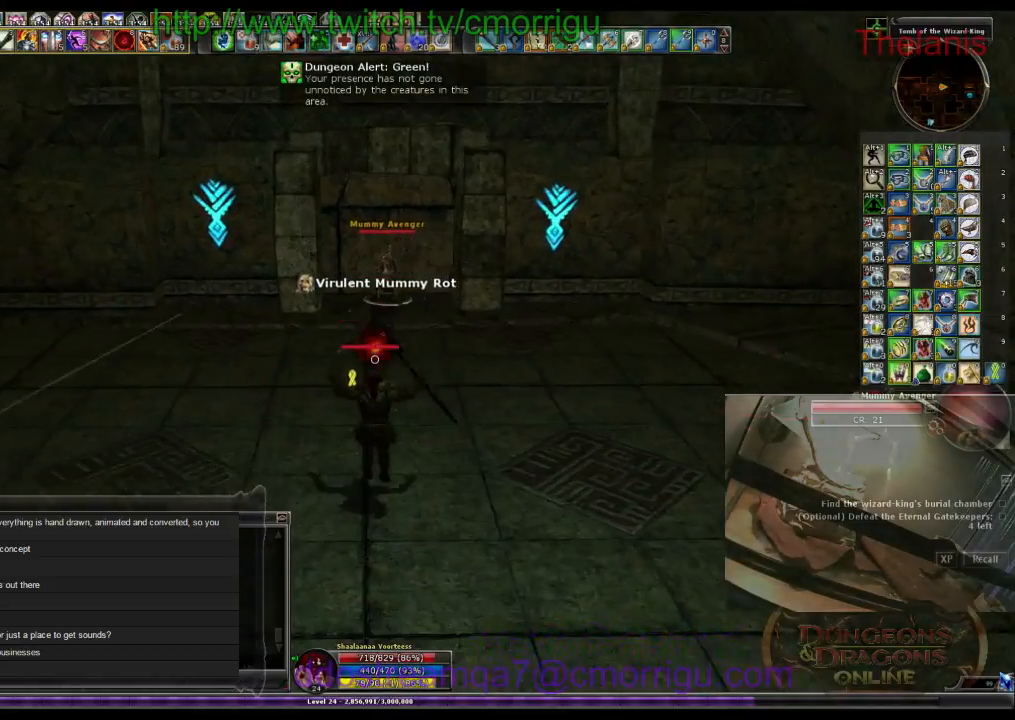
{"keys": ["w"], "events": []}
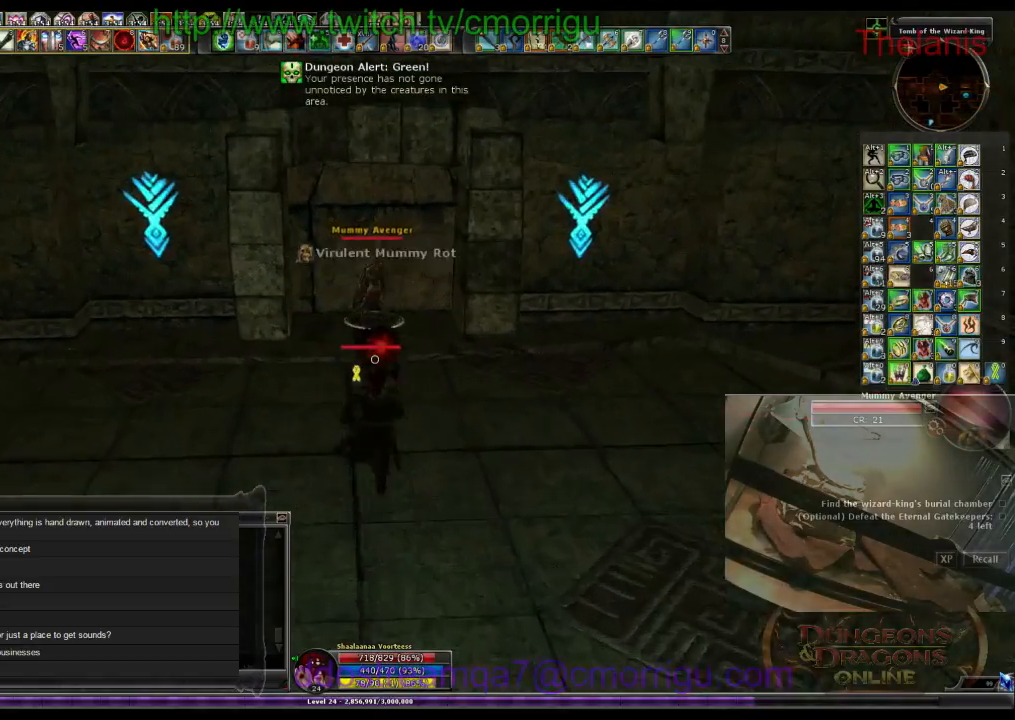
{"keys": ["1"], "events": [[400, "1", "down"], [433, "w", "up"]]}
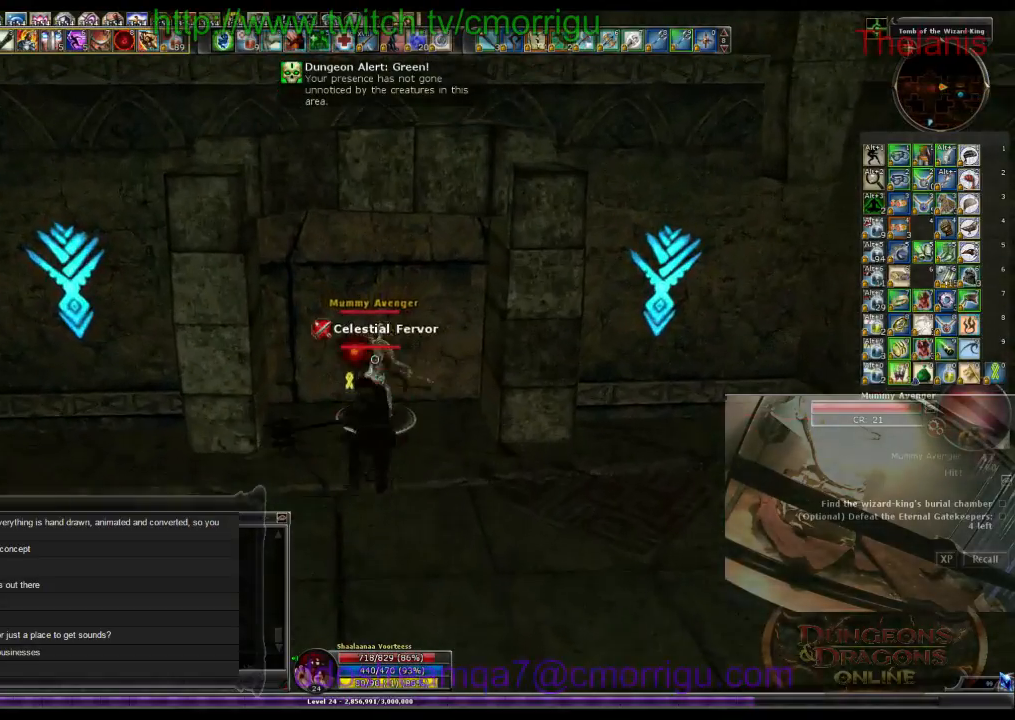
{"keys": [], "events": [[100, "1", "up"], [333, "2", "down"], [500, "2", "up"]]}
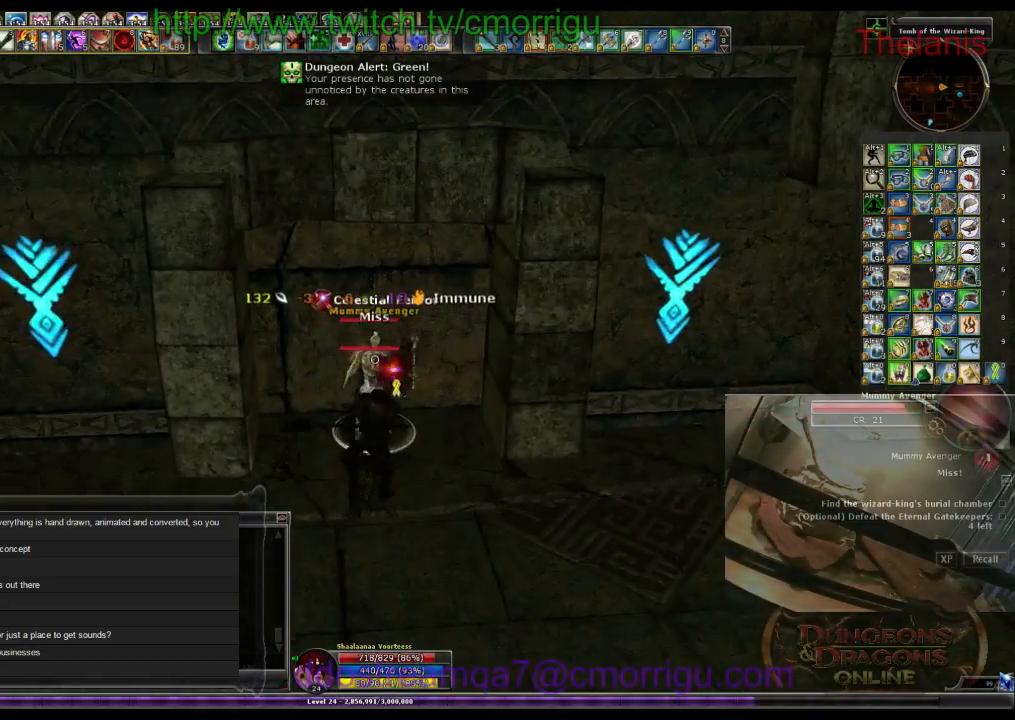
{"keys": [], "events": []}